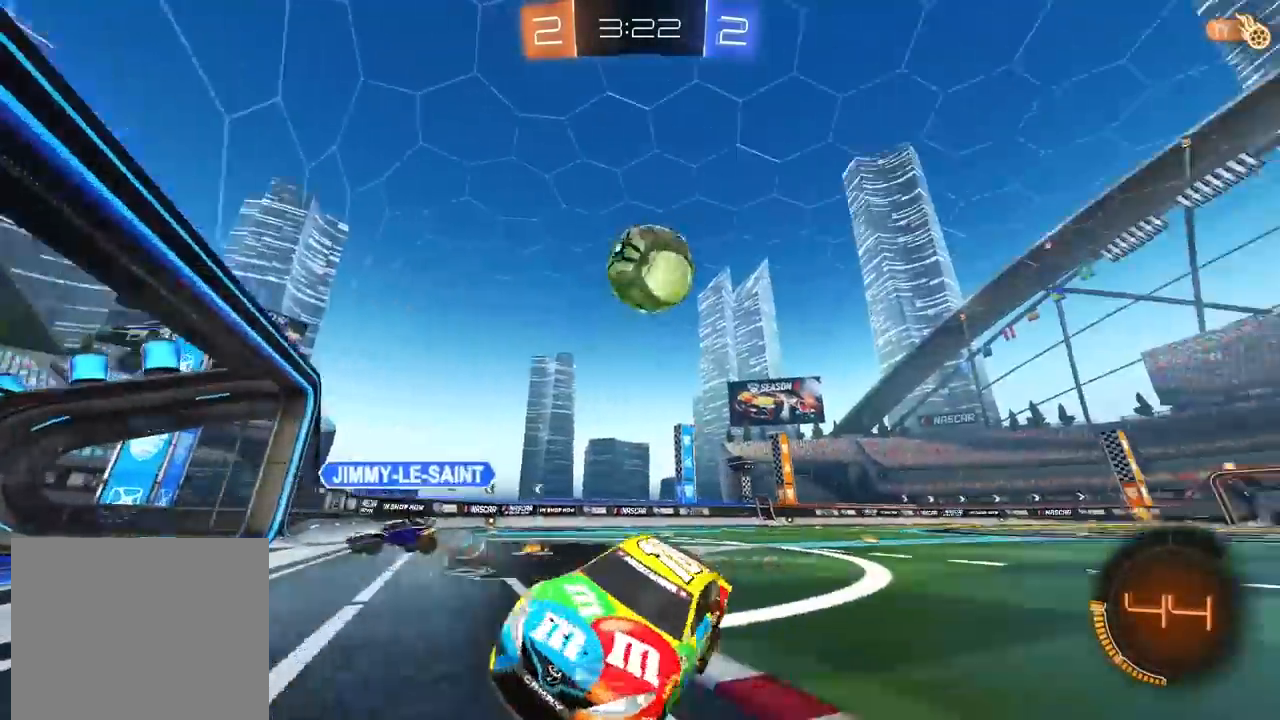
Gameplay with a controller (PlayStation layout); each line is a JSON object with the inputs held at the frame after it. "events" lists button and stick changes between this image and that frame as [ms after this image, input, new state], when the widget could be followed in between.
{"buttons": ["R2"], "left_stick": "center", "right_stick": "center", "events": [[50, "R2", "down"], [467, "left_stick", "center"]]}
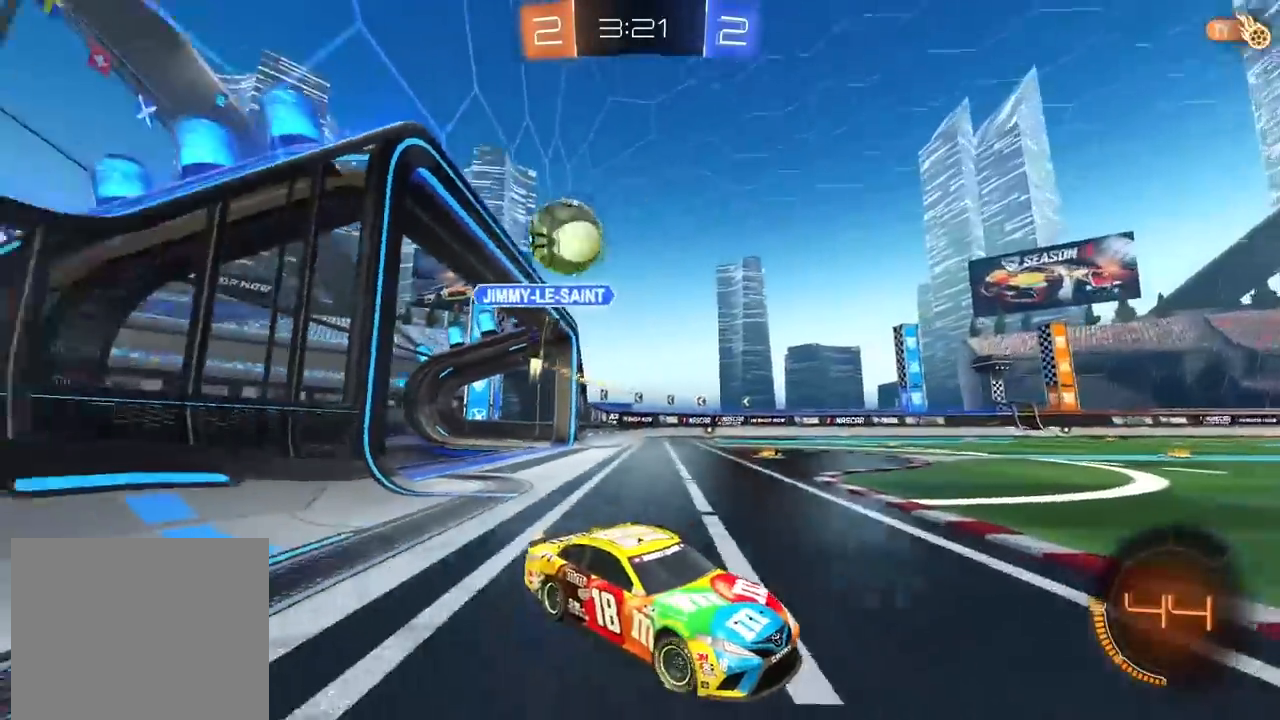
{"buttons": ["R2"], "left_stick": "left", "right_stick": "center", "events": [[433, "left_stick", "left"]]}
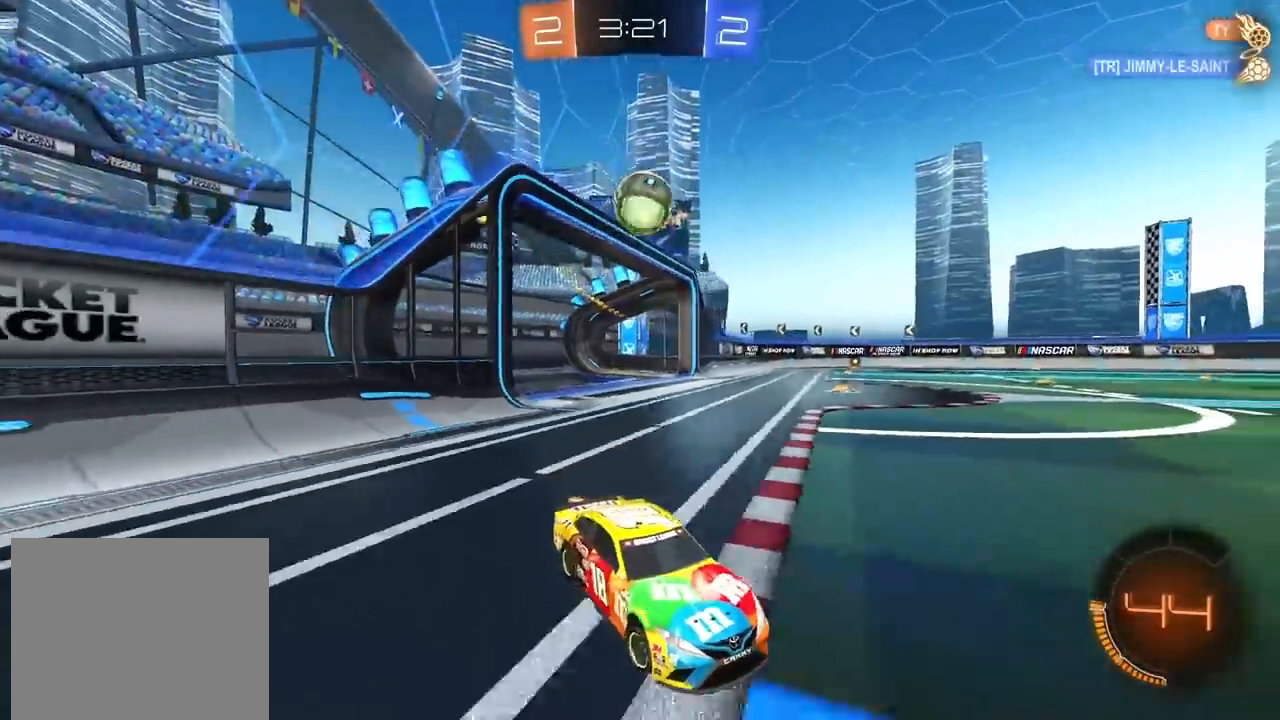
{"buttons": ["R2"], "left_stick": "left", "right_stick": "center", "events": [[33, "L1", "down"], [150, "L1", "up"]]}
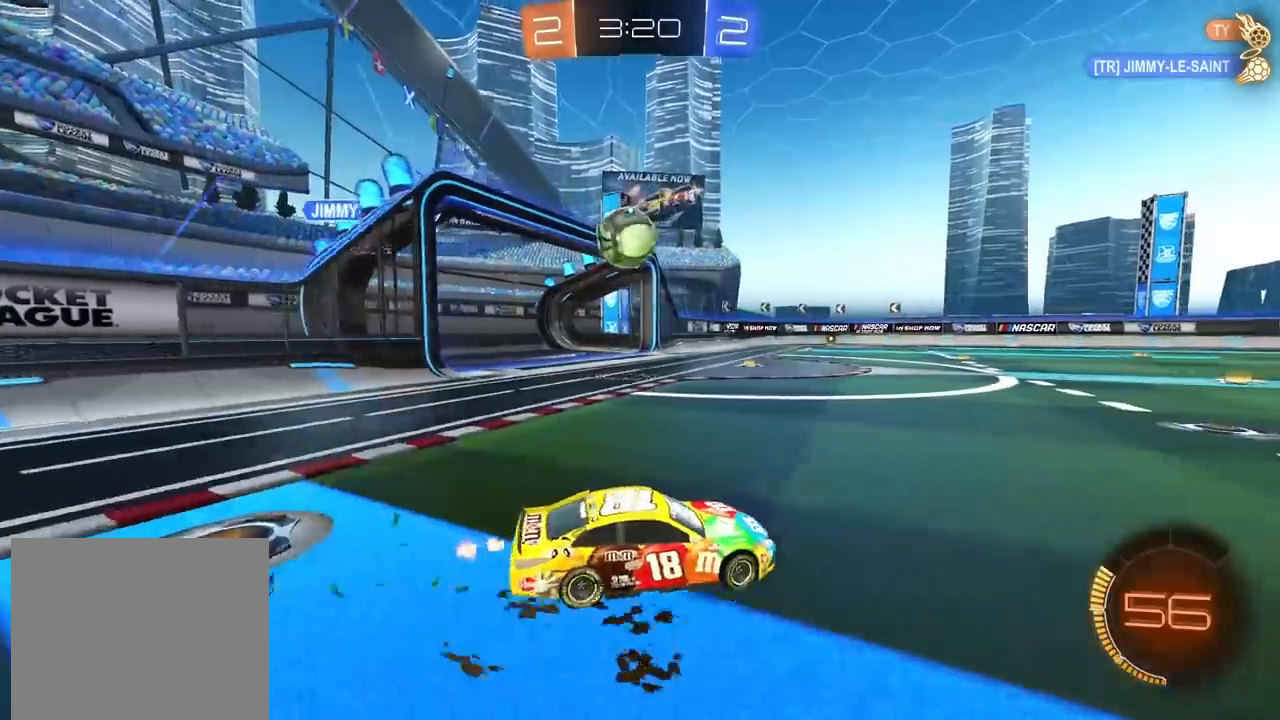
{"buttons": ["CROSS", "CIRCLE", "R2"], "left_stick": "down-left", "right_stick": "center", "events": [[83, "R1", "down"], [183, "R1", "up"], [367, "CIRCLE", "down"], [400, "CROSS", "down"], [450, "left_stick", "down-left"]]}
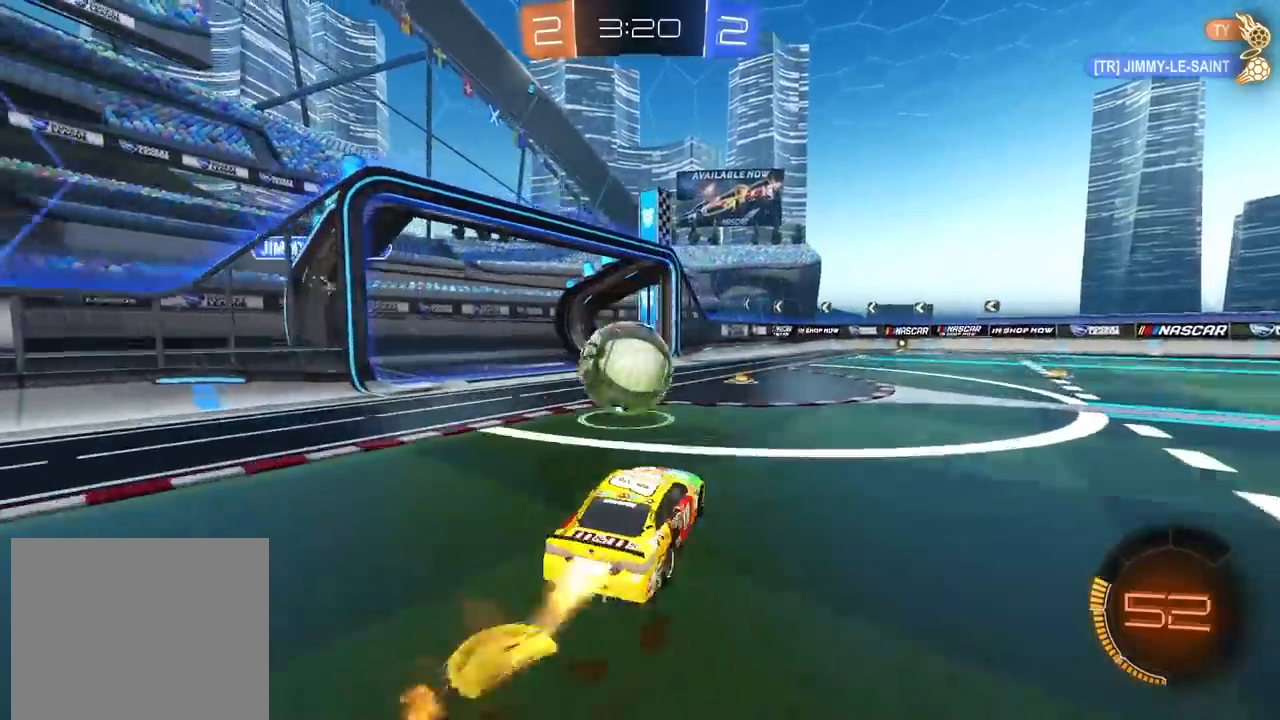
{"buttons": [], "left_stick": "center", "right_stick": "center", "events": [[133, "left_stick", "center"], [167, "CROSS", "up"], [183, "left_stick", "up-left"], [250, "CROSS", "down"], [267, "L3", "down"], [350, "L3", "up"], [450, "CIRCLE", "up"], [450, "CROSS", "up"], [450, "left_stick", "center"], [500, "R2", "up"]]}
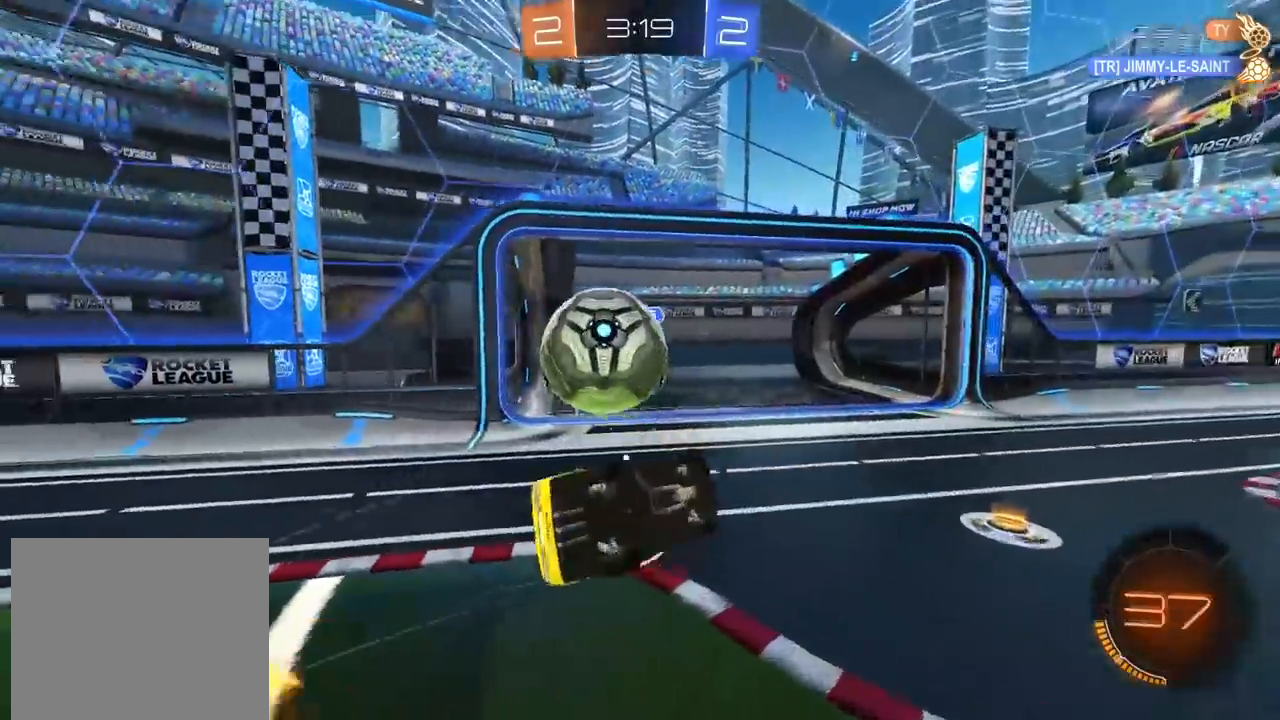
{"buttons": [], "left_stick": "right", "right_stick": "center", "events": [[200, "left_stick", "right"]]}
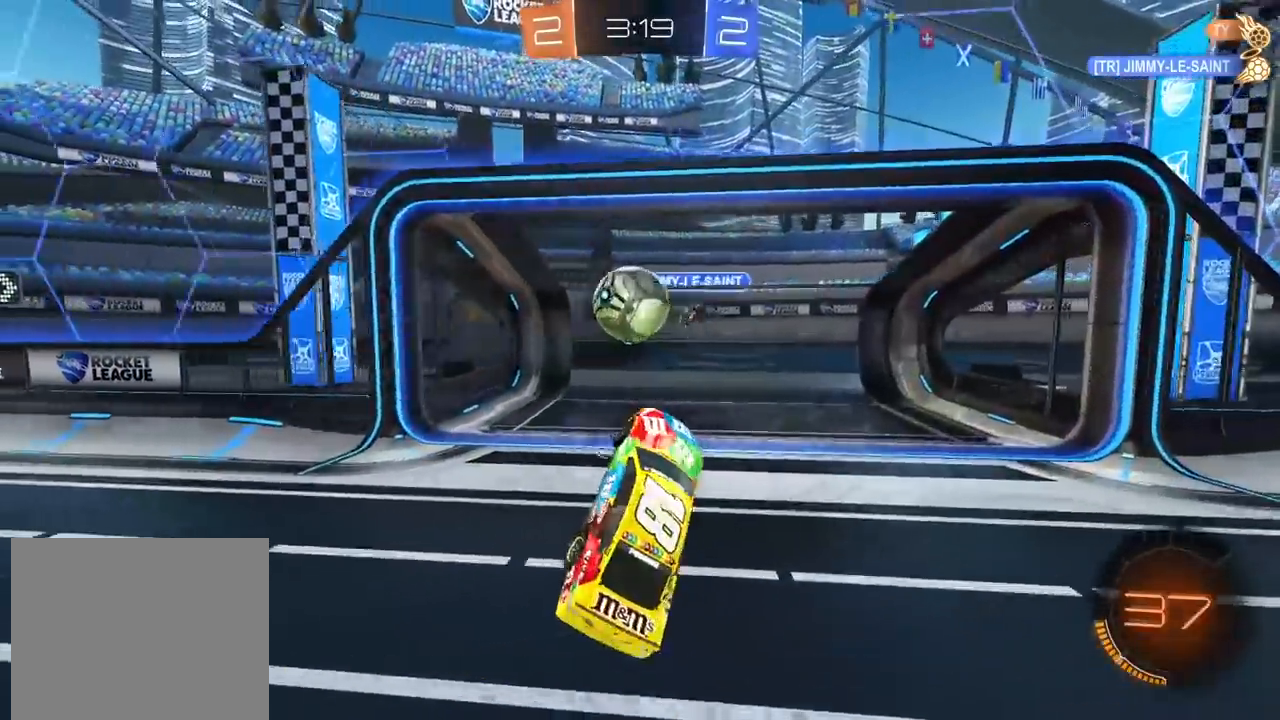
{"buttons": [], "left_stick": "center", "right_stick": "center", "events": [[133, "left_stick", "center"]]}
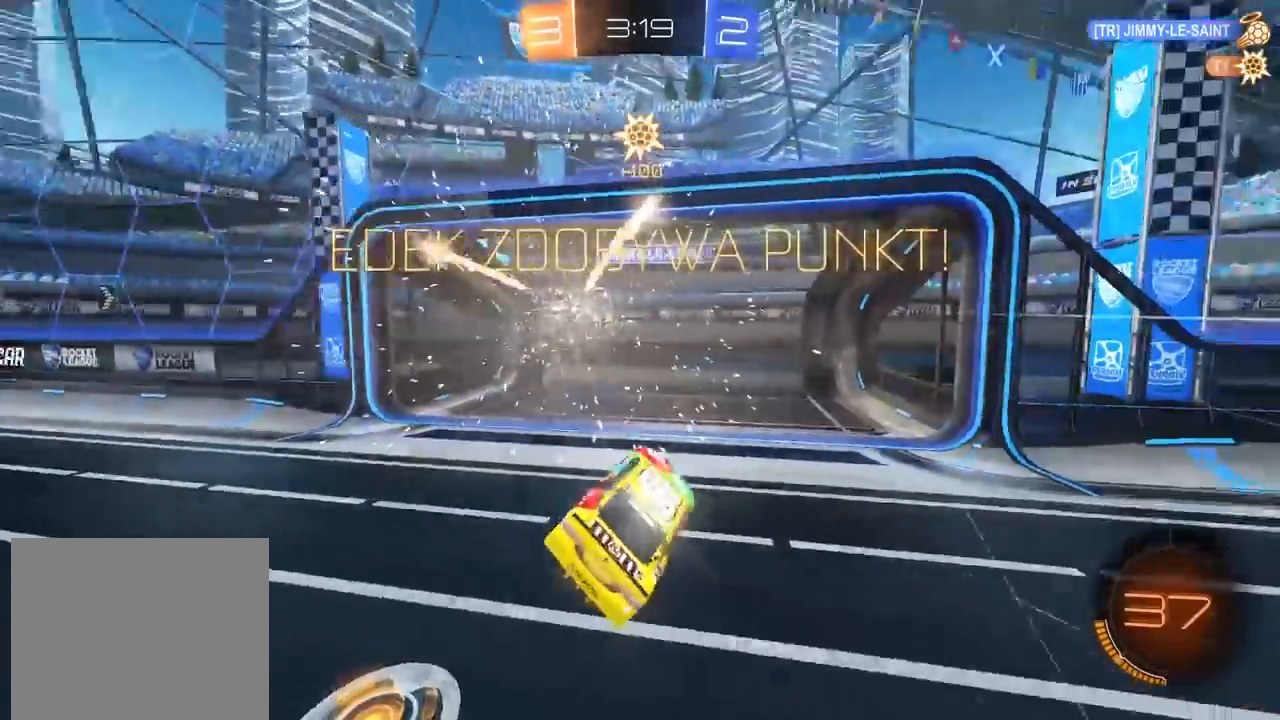
{"buttons": ["CROSS", "CIRCLE", "R2"], "left_stick": "down-right", "right_stick": "center", "events": [[17, "TRIANGLE", "down"], [133, "TRIANGLE", "up"], [183, "left_stick", "left"], [317, "R2", "down"], [317, "left_stick", "right"], [500, "CIRCLE", "down"], [500, "CROSS", "down"], [500, "left_stick", "down-right"]]}
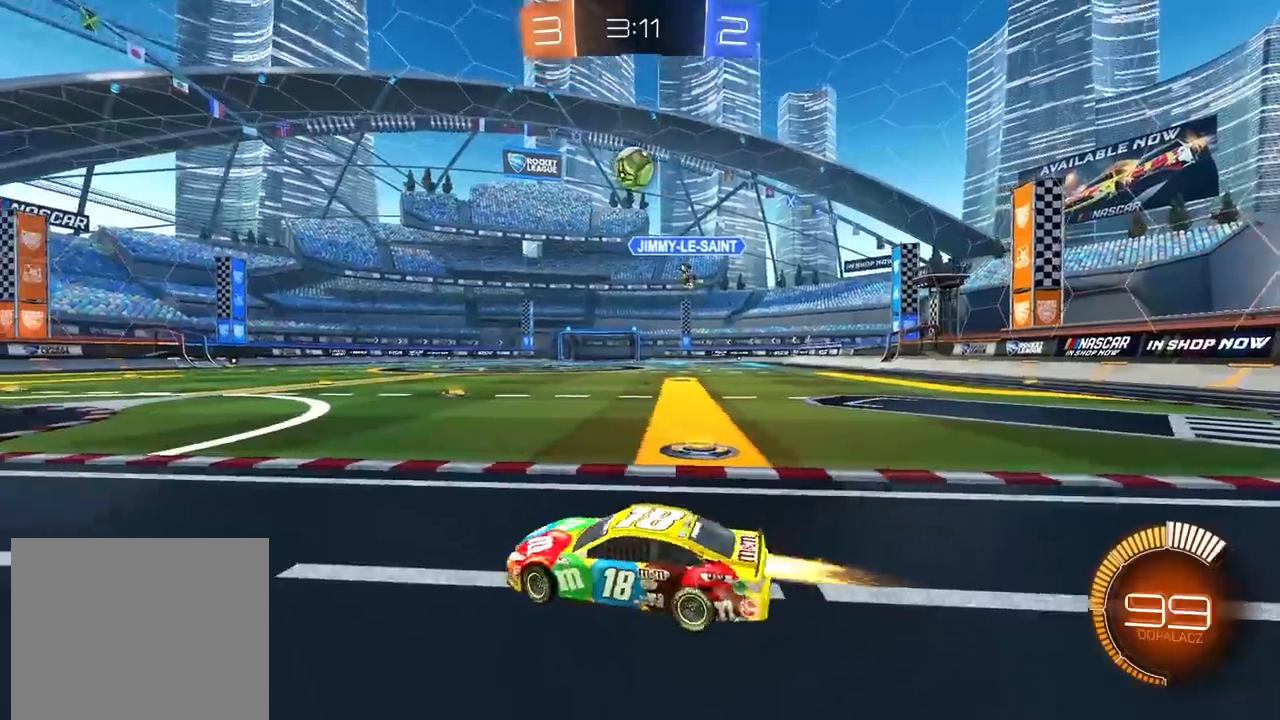
{"buttons": ["CROSS", "CIRCLE", "R2"], "left_stick": "right", "right_stick": "center", "events": [[67, "CIRCLE", "up"], [100, "left_stick", "down"], [200, "CROSS", "up"], [200, "left_stick", "center"], [283, "CIRCLE", "down"], [283, "CROSS", "down"], [333, "left_stick", "right"]]}
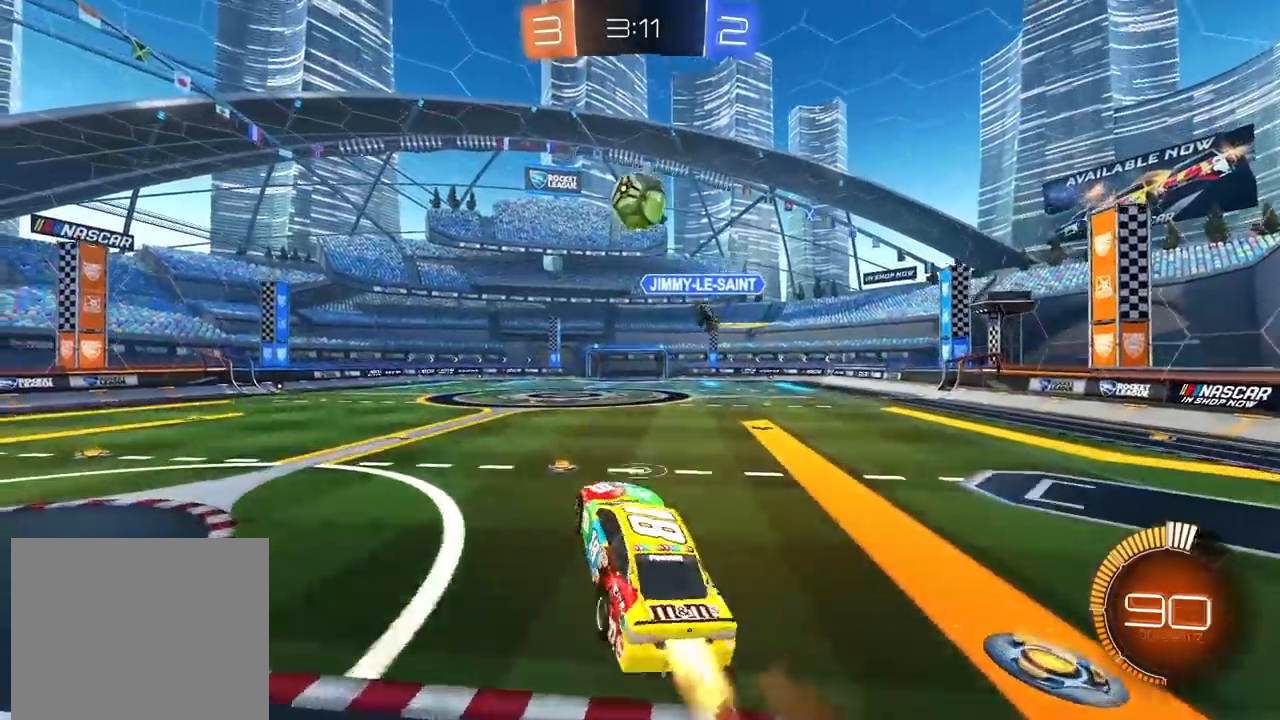
{"buttons": ["CROSS", "CIRCLE", "R2"], "left_stick": "up-left", "right_stick": "center", "events": [[17, "left_stick", "center"], [100, "left_stick", "down-left"], [150, "left_stick", "left"], [317, "left_stick", "center"], [417, "left_stick", "up-left"]]}
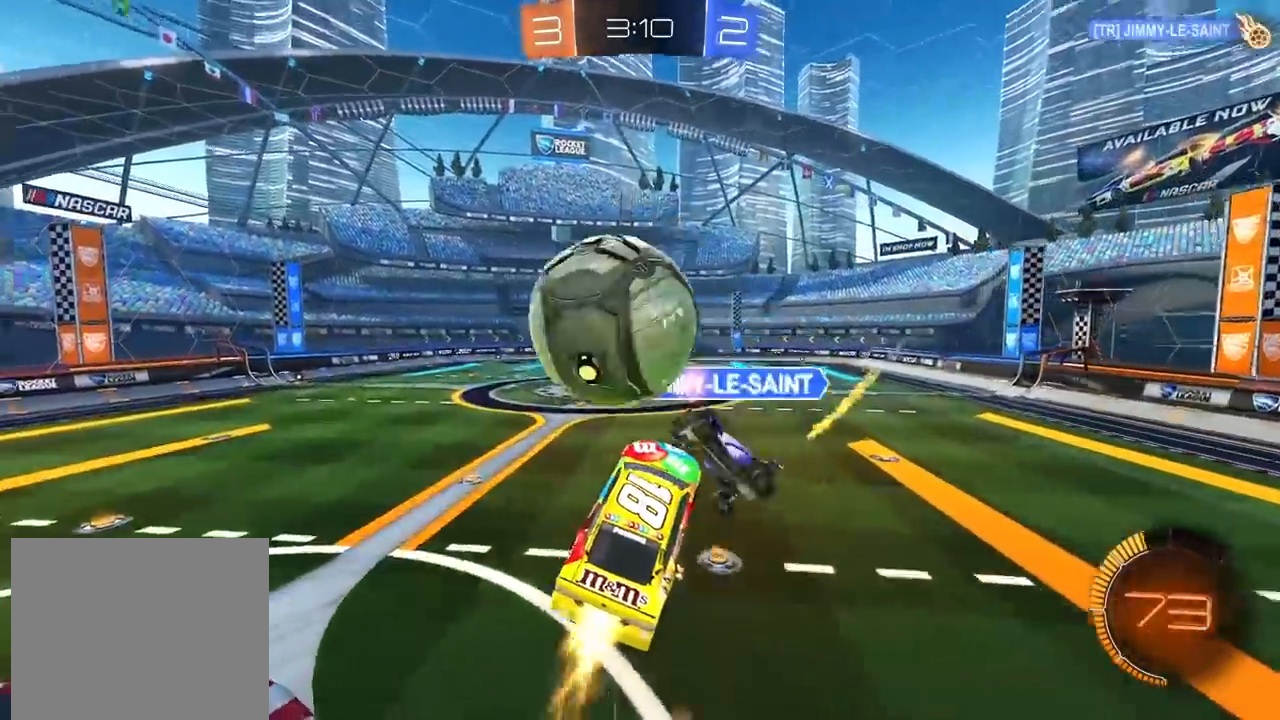
{"buttons": ["R2"], "left_stick": "up-left", "right_stick": "center", "events": [[17, "CIRCLE", "up"], [17, "CROSS", "up"], [117, "left_stick", "center"], [433, "left_stick", "up-left"]]}
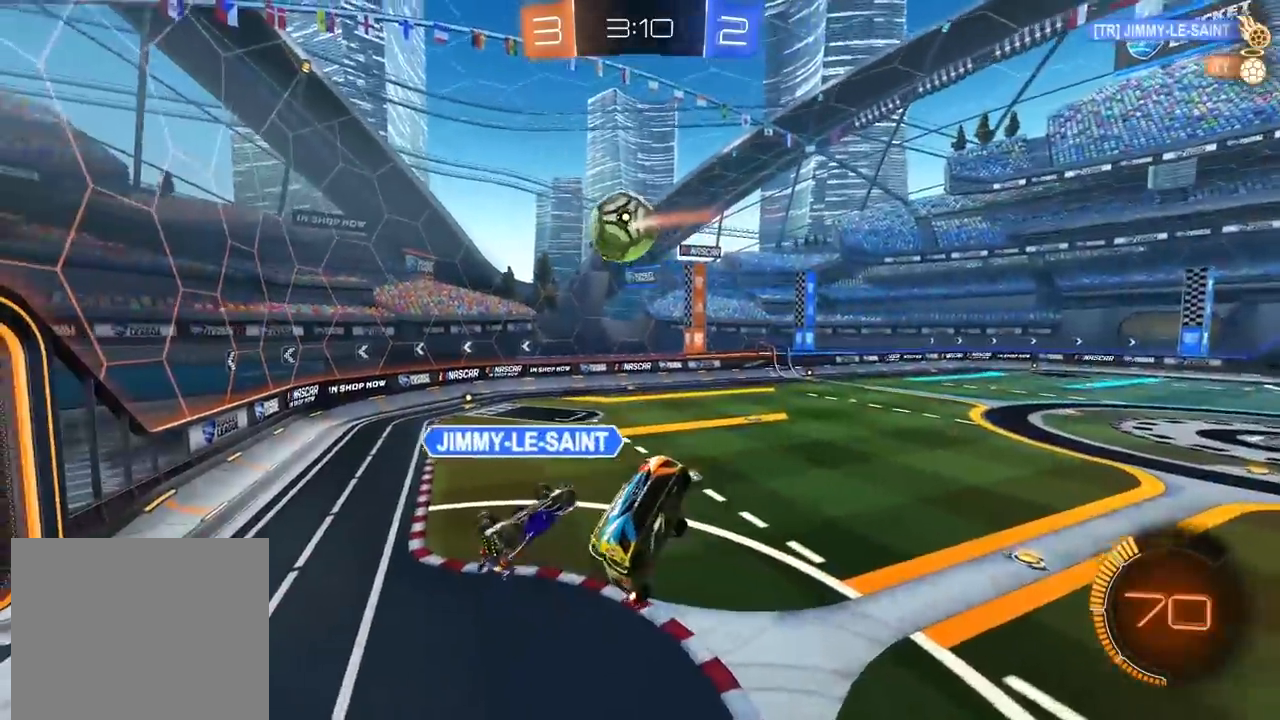
{"buttons": [], "left_stick": "up-left", "right_stick": "center", "events": [[150, "R2", "up"], [250, "L2", "down"], [400, "L2", "up"]]}
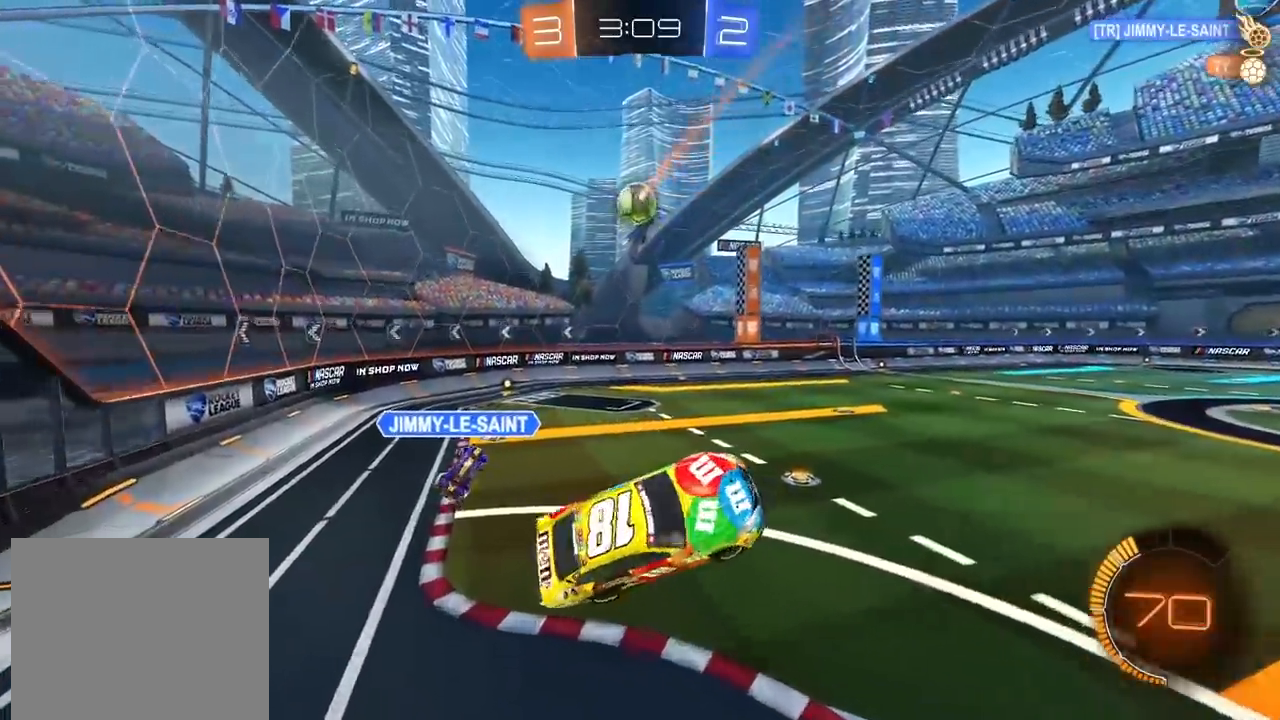
{"buttons": ["CIRCLE", "R2"], "left_stick": "center", "right_stick": "center", "events": [[17, "R2", "down"], [117, "left_stick", "center"], [267, "left_stick", "left"], [433, "left_stick", "center"], [483, "CIRCLE", "down"]]}
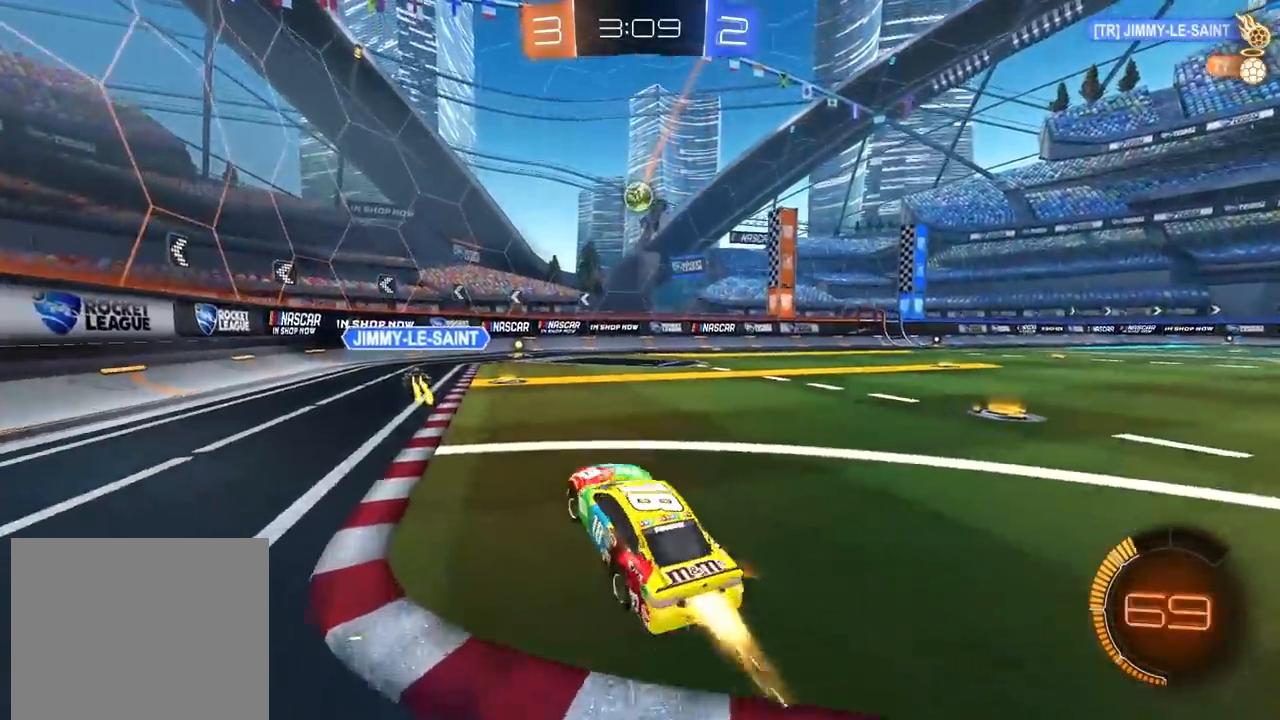
{"buttons": ["R2"], "left_stick": "right", "right_stick": "center", "events": [[317, "left_stick", "right"], [367, "CIRCLE", "up"]]}
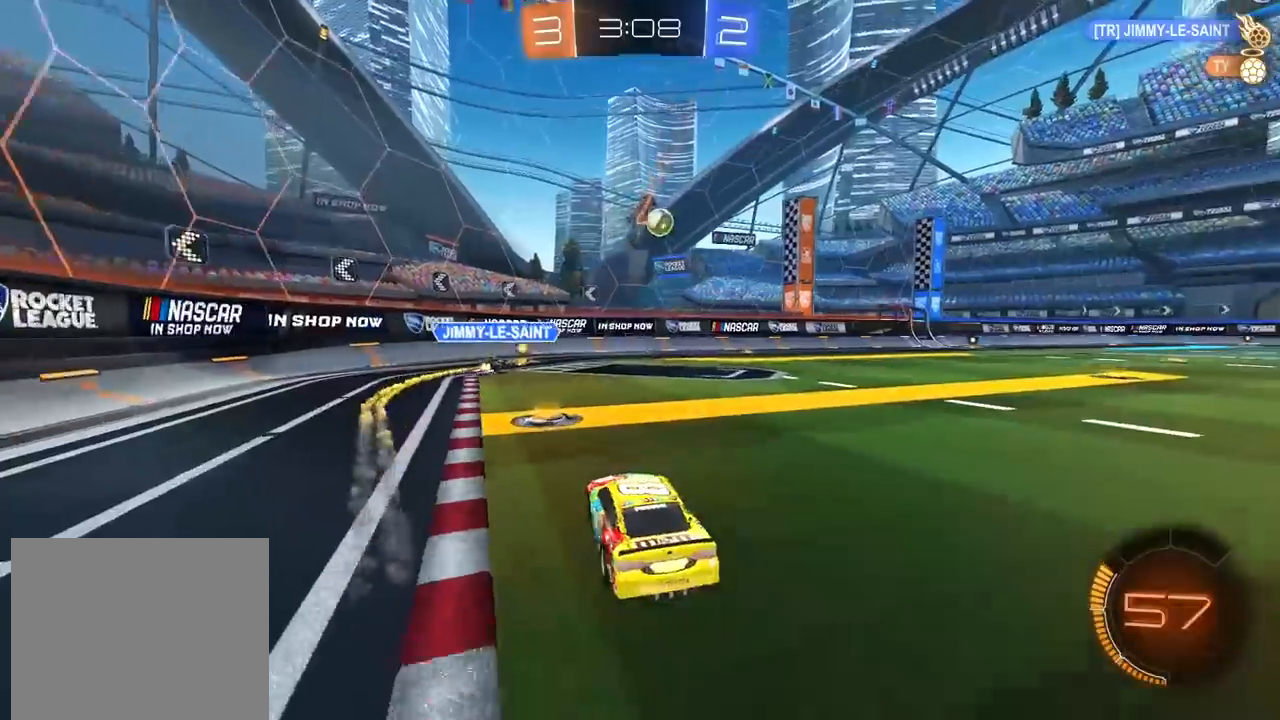
{"buttons": ["CIRCLE", "R2"], "left_stick": "right", "right_stick": "center", "events": [[267, "CIRCLE", "down"], [350, "R1", "down"], [400, "R1", "up"]]}
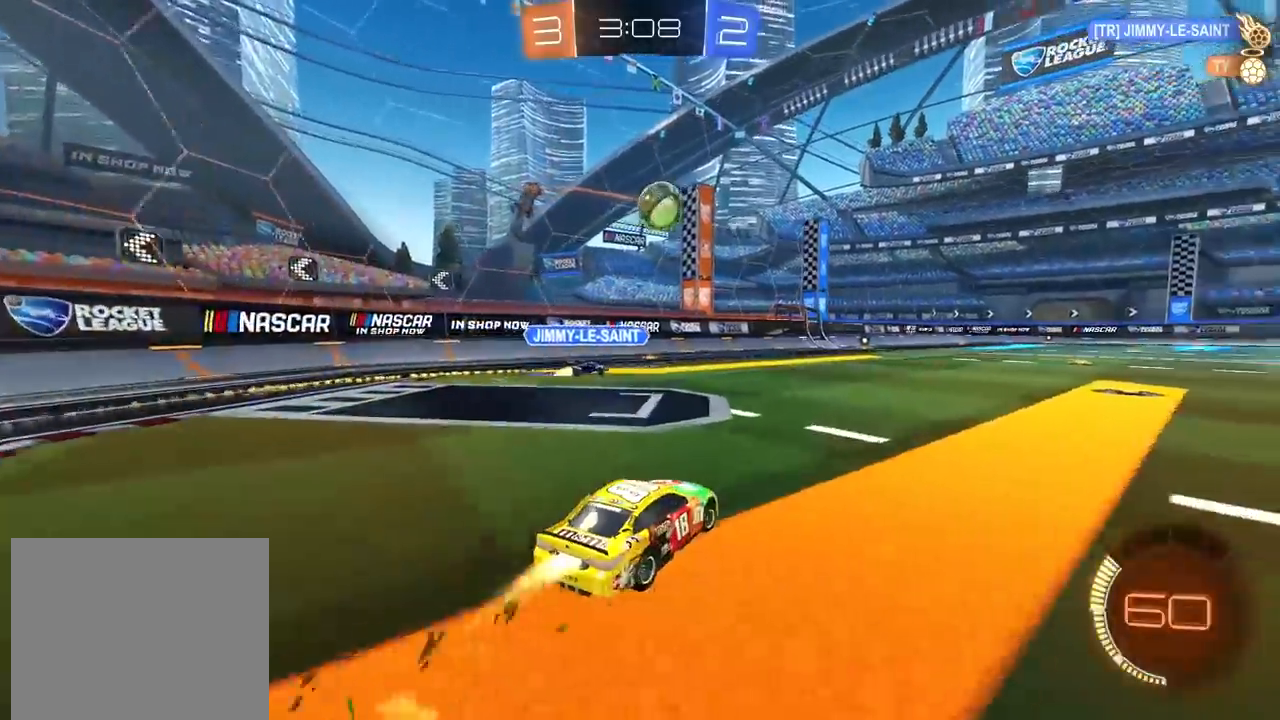
{"buttons": ["CROSS", "CIRCLE", "L2", "R2"], "left_stick": "up-right", "right_stick": "center", "events": [[17, "left_stick", "center"], [117, "left_stick", "down-left"], [200, "CROSS", "down"], [317, "left_stick", "center"], [417, "CROSS", "up"], [417, "L2", "down"], [433, "left_stick", "up-right"], [450, "CIRCLE", "up"], [500, "CIRCLE", "down"], [500, "CROSS", "down"]]}
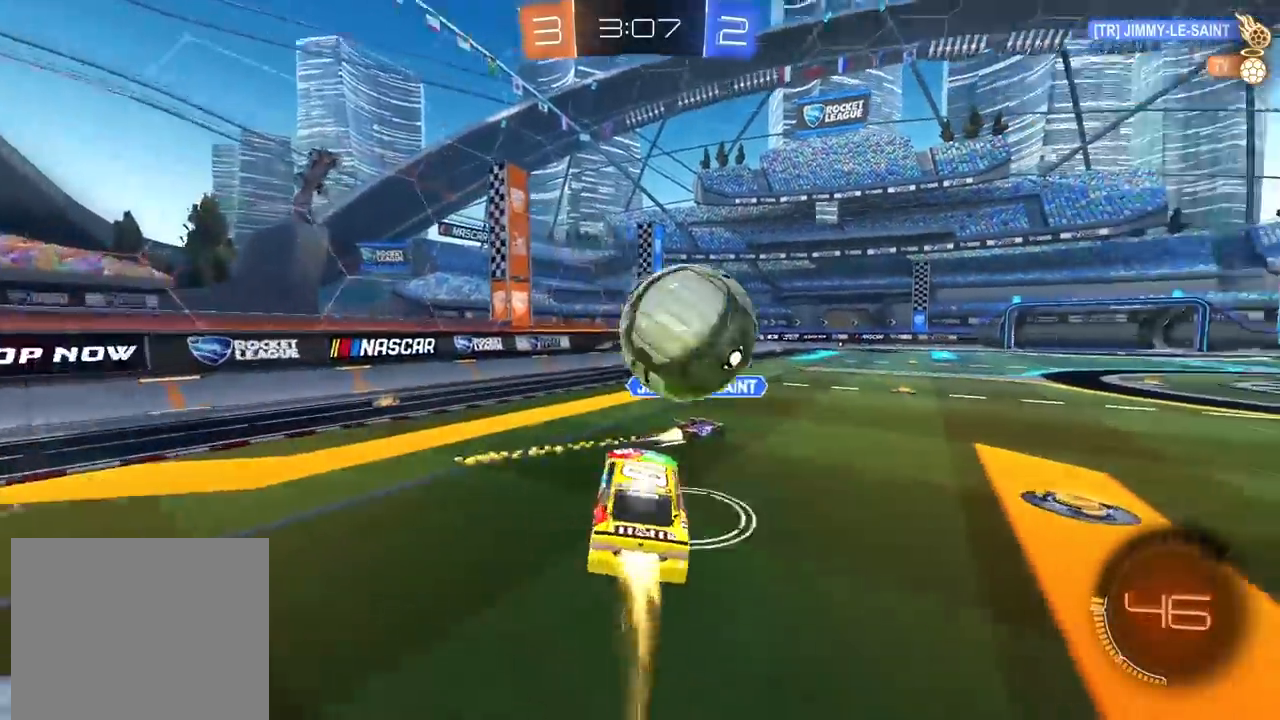
{"buttons": ["L2", "R2"], "left_stick": "up-right", "right_stick": "center", "events": [[200, "CIRCLE", "up"], [200, "CROSS", "up"]]}
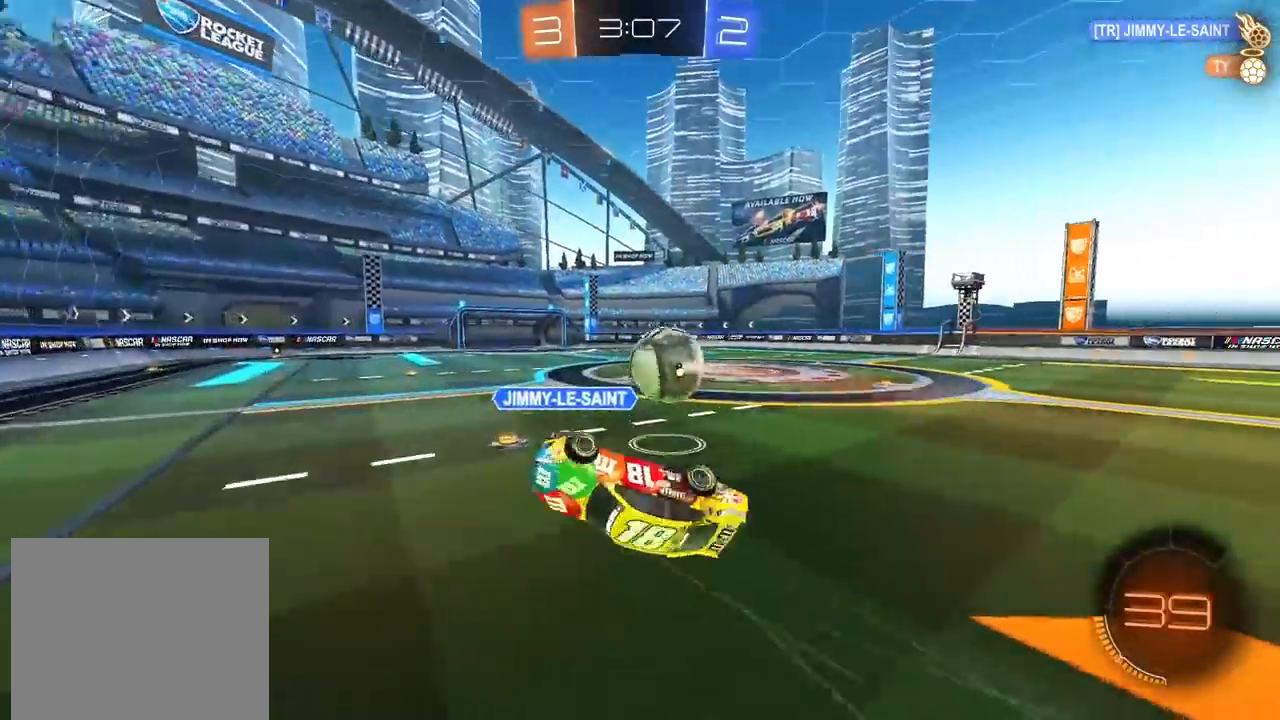
{"buttons": ["R2"], "left_stick": "right", "right_stick": "center", "events": [[100, "L2", "up"], [150, "left_stick", "center"], [500, "left_stick", "right"]]}
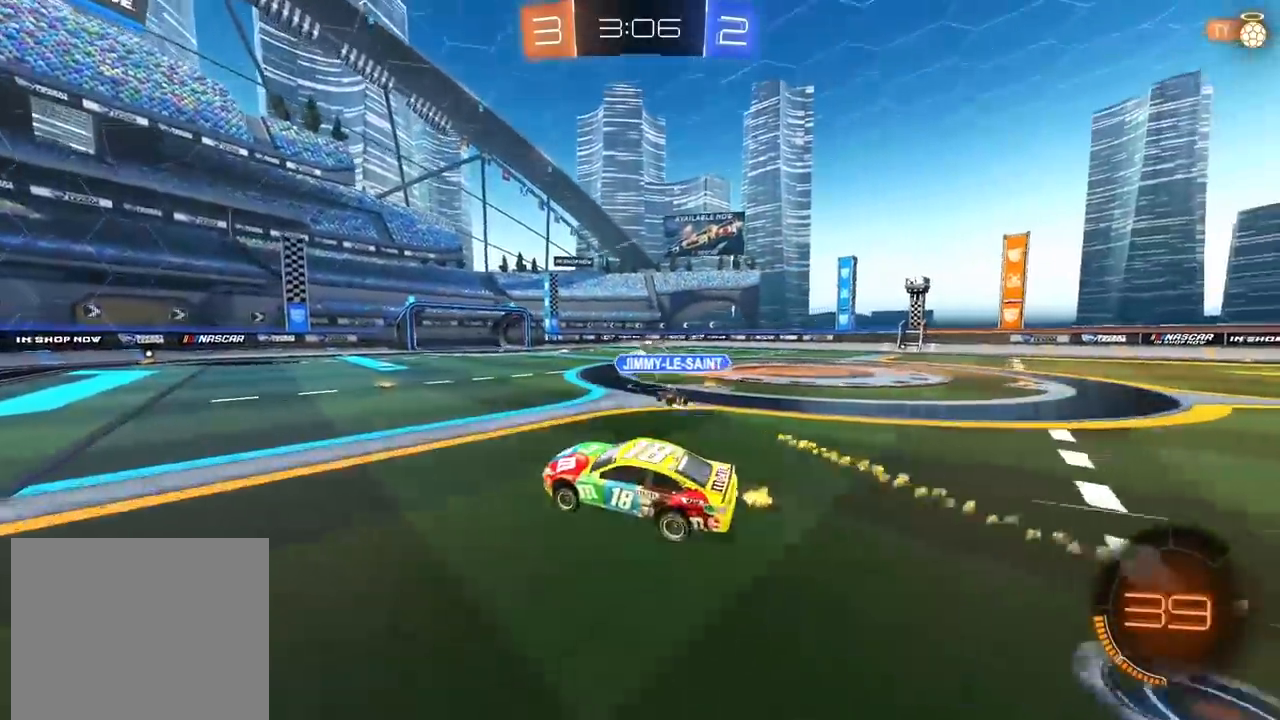
{"buttons": ["CIRCLE", "R2"], "left_stick": "right", "right_stick": "center", "events": [[150, "left_stick", "center"], [250, "CIRCLE", "down"], [367, "left_stick", "right"]]}
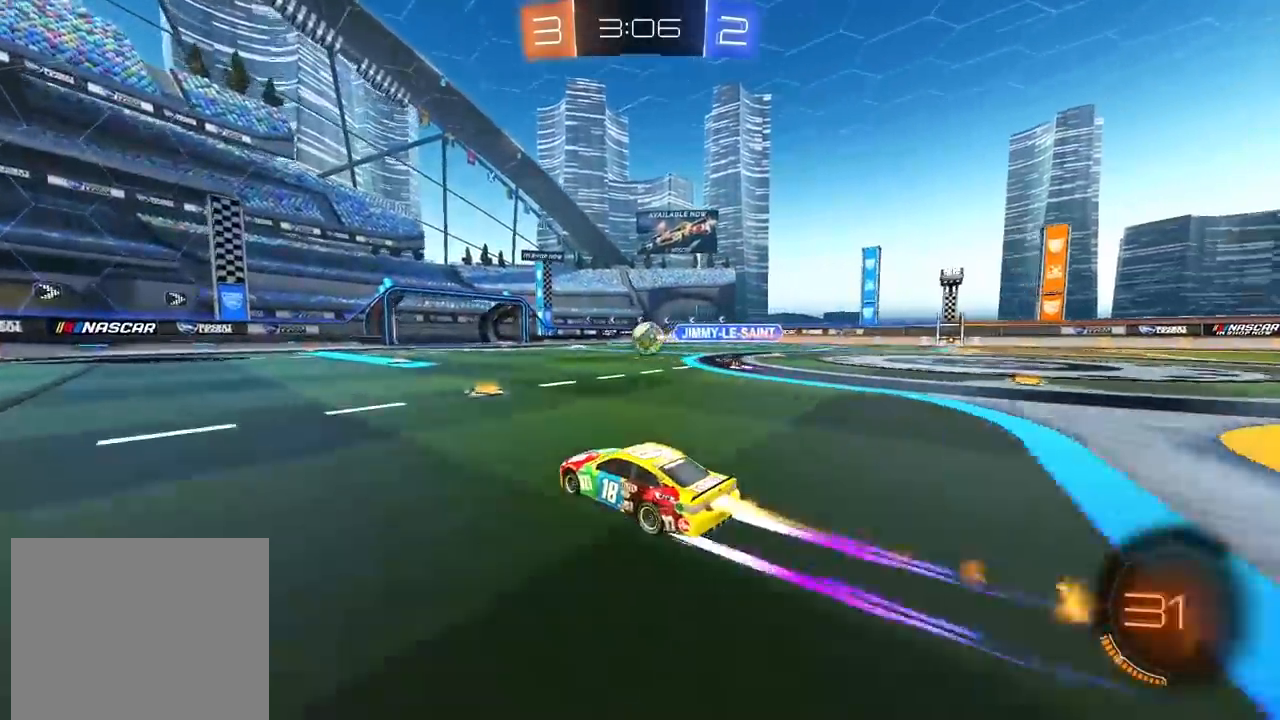
{"buttons": ["R2"], "left_stick": "center", "right_stick": "center", "events": [[17, "left_stick", "center"], [100, "CIRCLE", "up"], [133, "left_stick", "right"], [400, "left_stick", "center"]]}
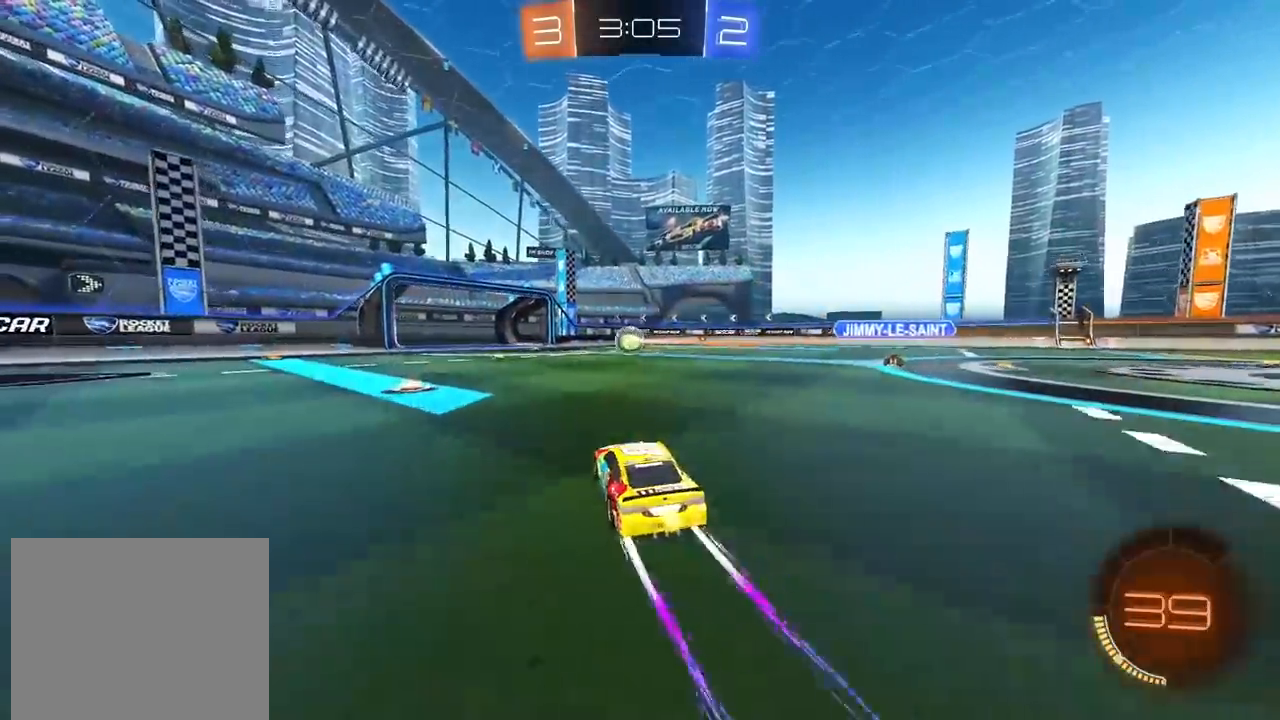
{"buttons": ["R2"], "left_stick": "center", "right_stick": "center", "events": [[367, "left_stick", "right"], [433, "left_stick", "center"]]}
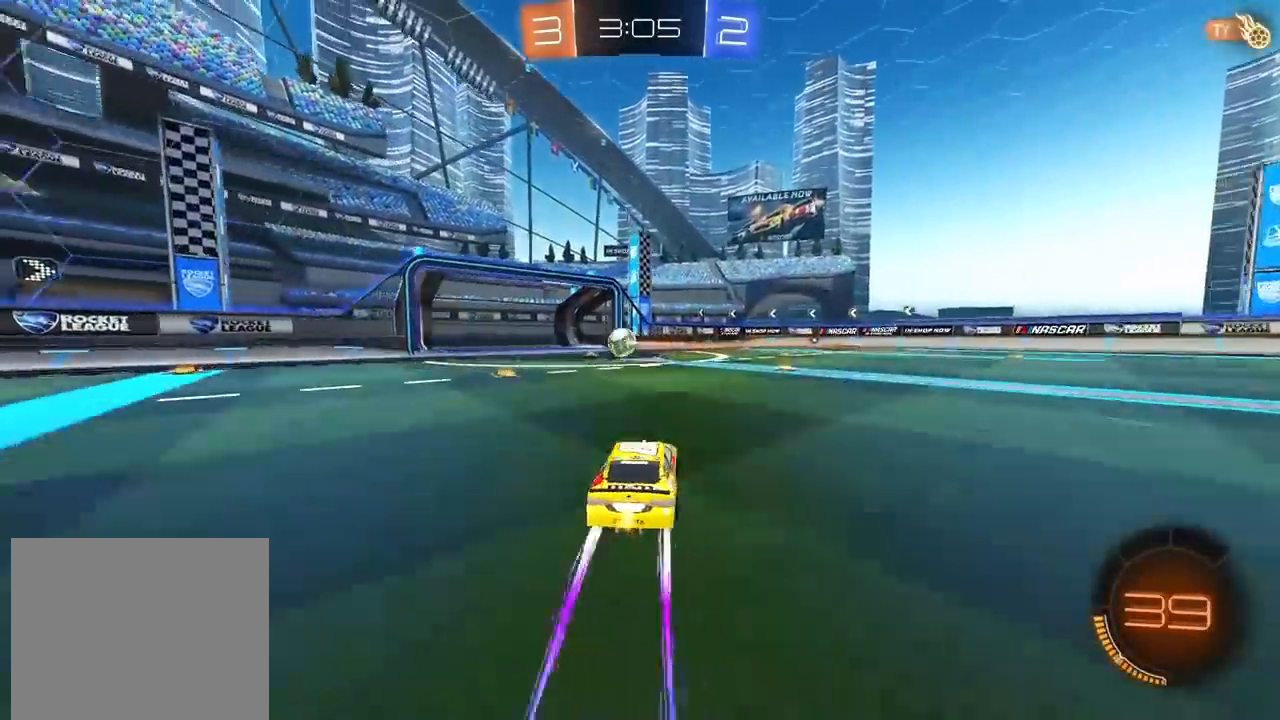
{"buttons": ["R2"], "left_stick": "right", "right_stick": "center", "events": [[267, "left_stick", "right"]]}
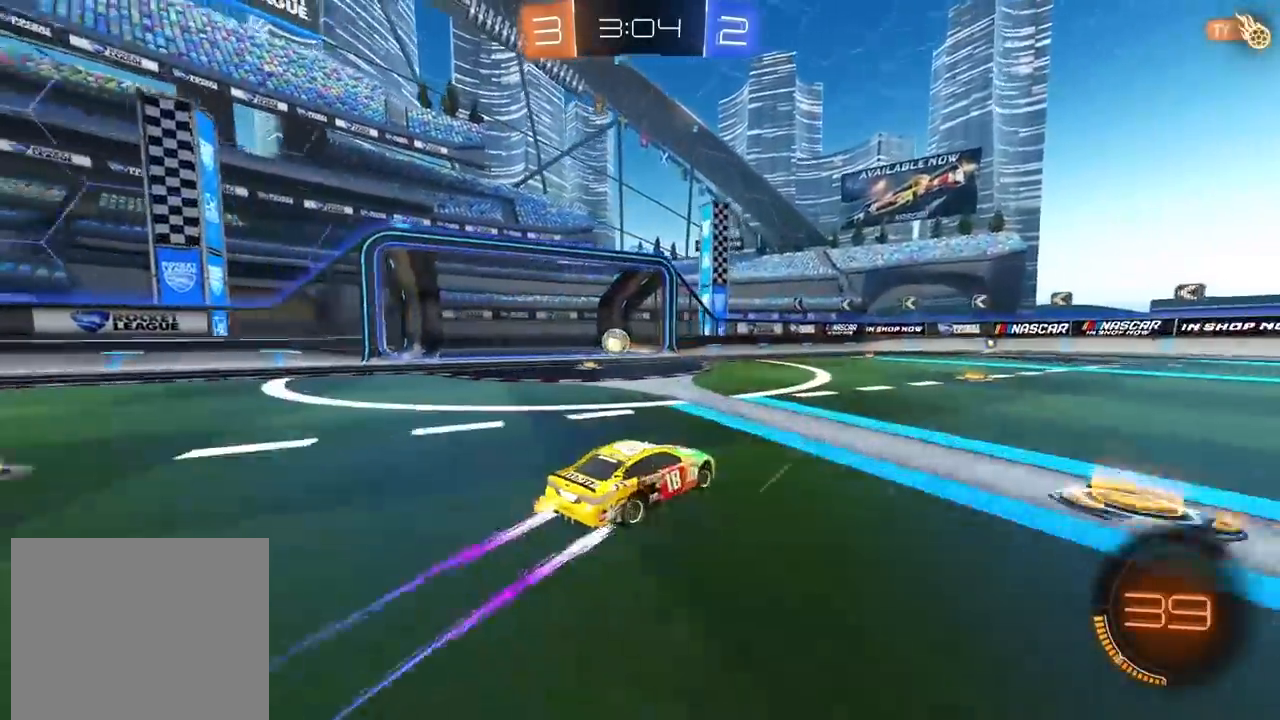
{"buttons": ["R2"], "left_stick": "center", "right_stick": "right", "events": [[67, "right_stick", "right"], [500, "left_stick", "center"]]}
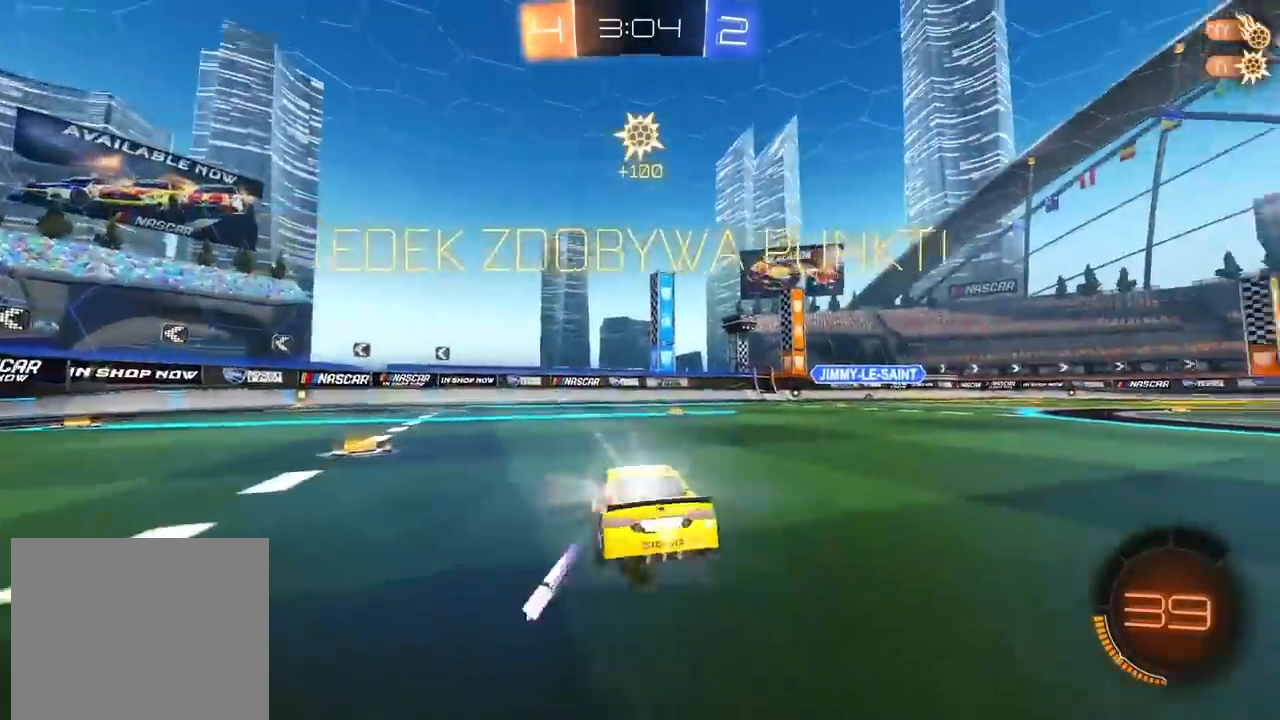
{"buttons": ["R2"], "left_stick": "left", "right_stick": "center", "events": [[50, "right_stick", "center"], [333, "left_stick", "left"]]}
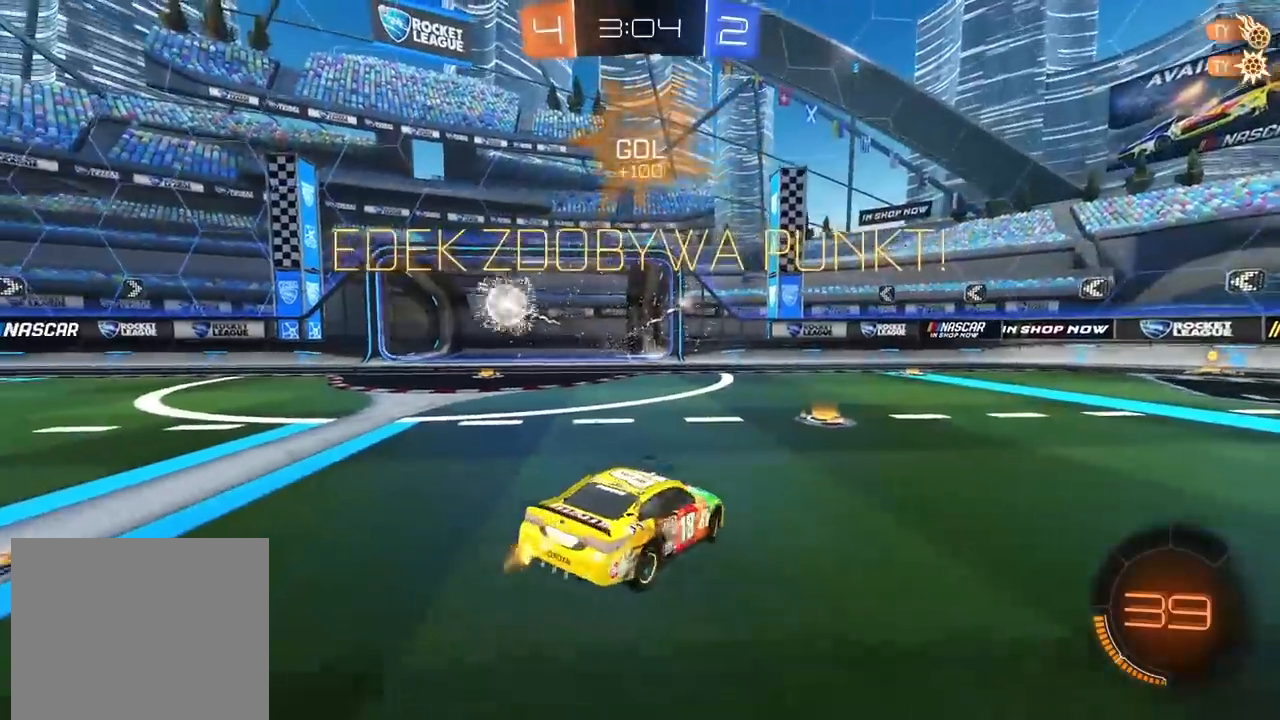
{"buttons": ["R2"], "left_stick": "center", "right_stick": "center", "events": [[250, "TRIANGLE", "down"], [383, "TRIANGLE", "up"], [500, "left_stick", "center"]]}
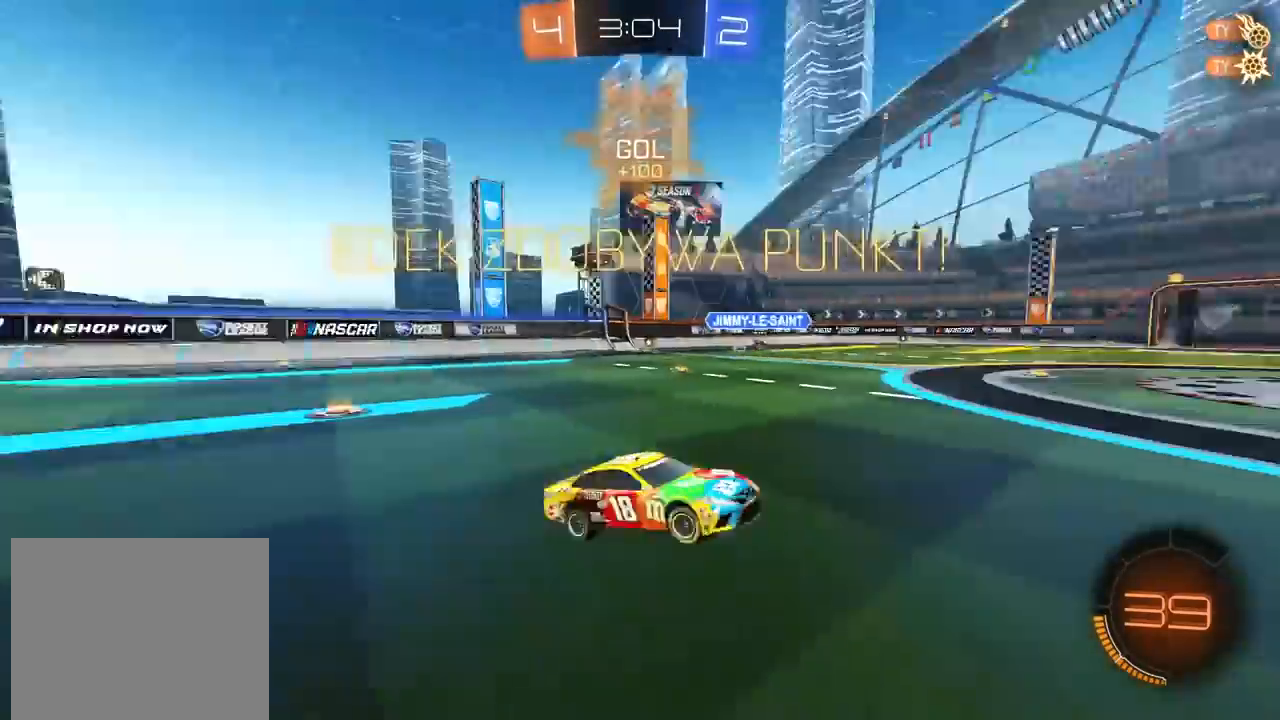
{"buttons": ["CIRCLE", "R2"], "left_stick": "right", "right_stick": "center", "events": [[250, "left_stick", "right"], [267, "CIRCLE", "down"]]}
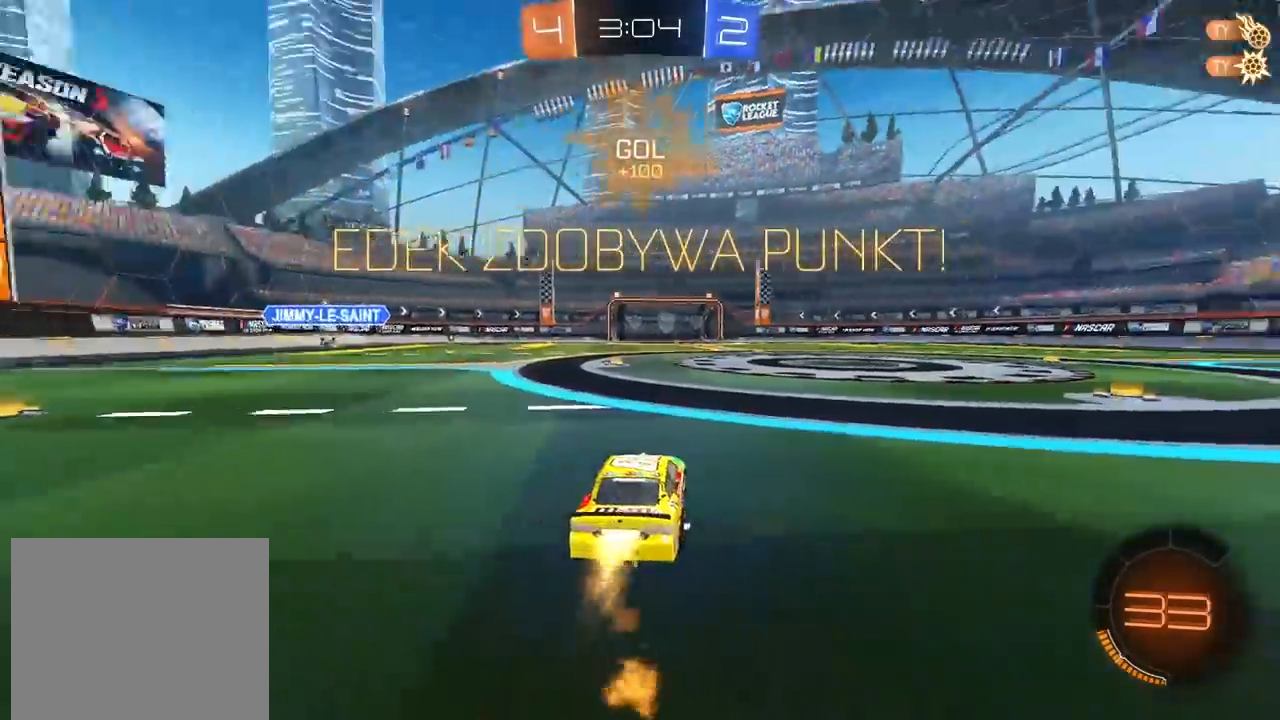
{"buttons": ["R2"], "left_stick": "up", "right_stick": "center", "events": [[267, "left_stick", "up"], [283, "CROSS", "down"], [367, "CROSS", "up"], [400, "CIRCLE", "up"]]}
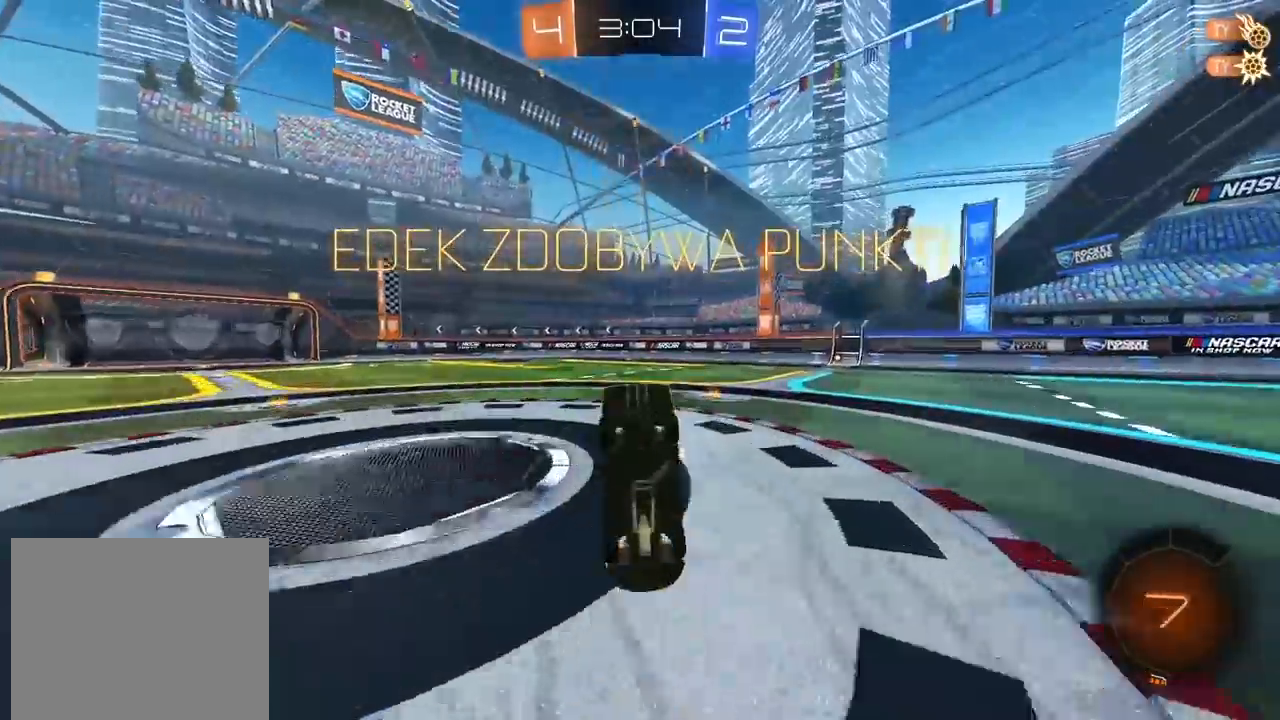
{"buttons": ["CROSS"], "left_stick": "center", "right_stick": "center", "events": [[17, "R2", "up"], [17, "left_stick", "center"], [500, "CROSS", "down"]]}
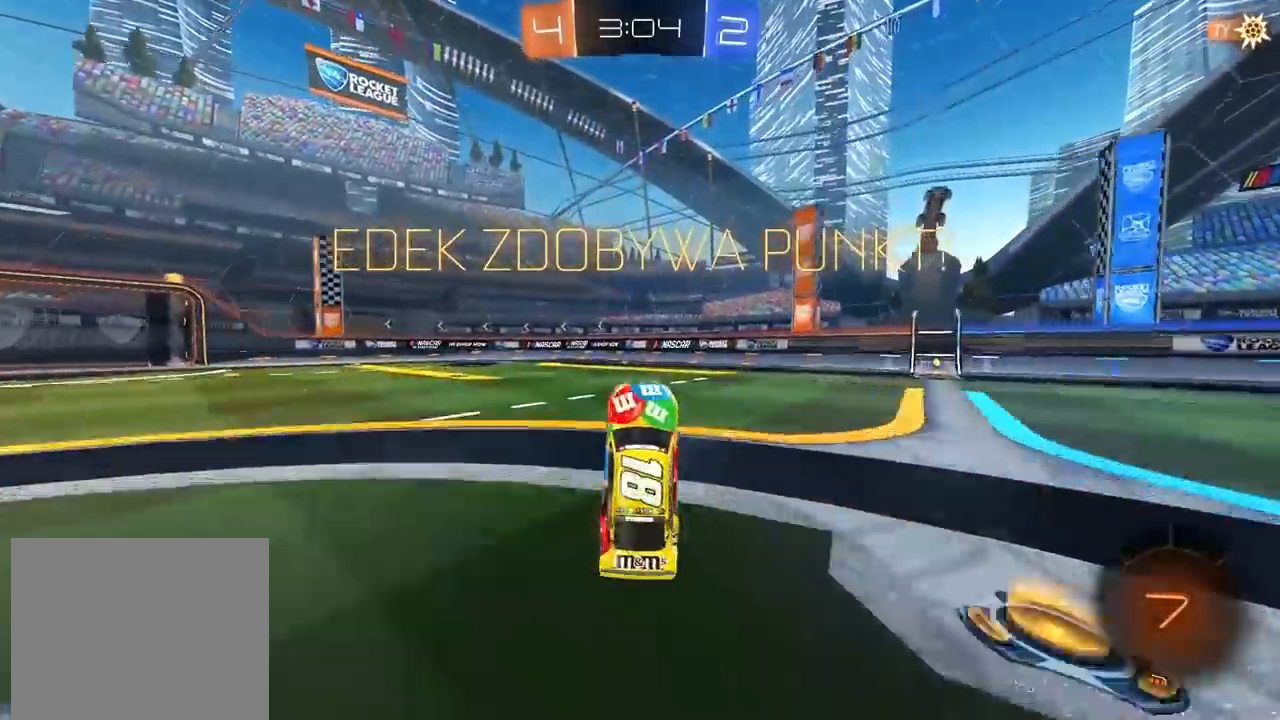
{"buttons": [], "left_stick": "center", "right_stick": "center", "events": [[117, "CROSS", "up"]]}
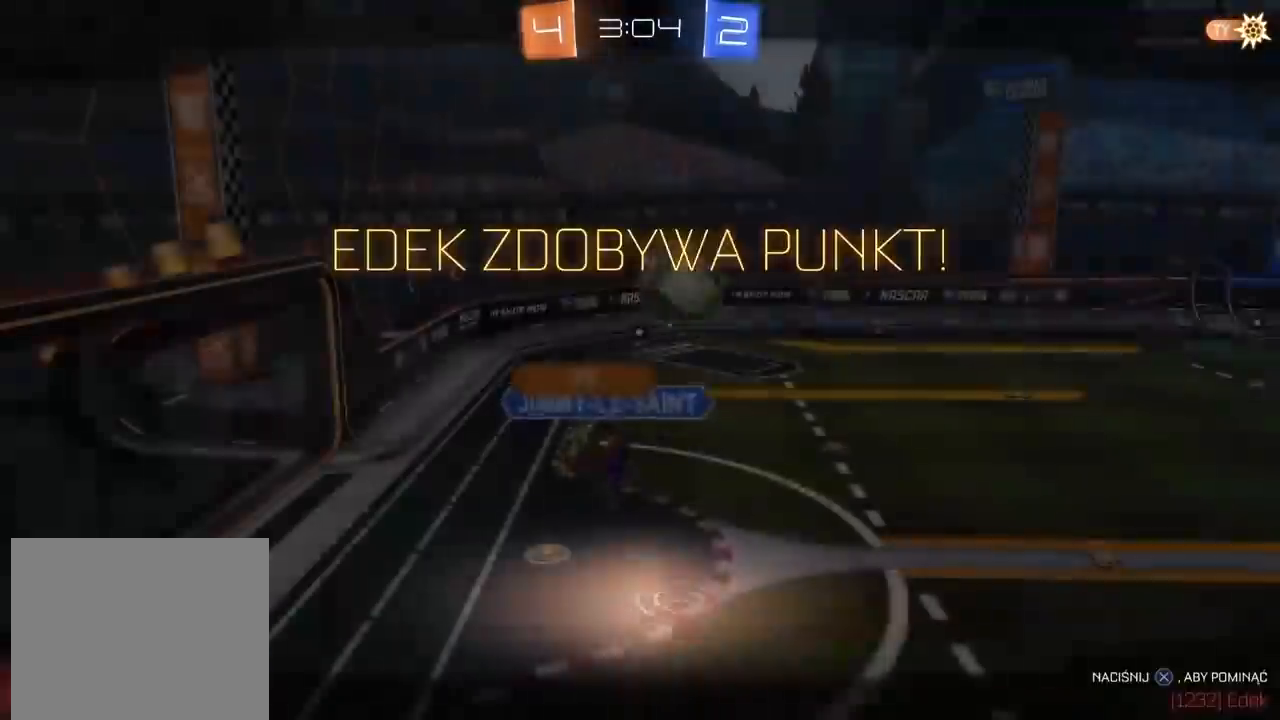
{"buttons": [], "left_stick": "center", "right_stick": "center", "events": [[317, "CROSS", "down"], [433, "CROSS", "up"]]}